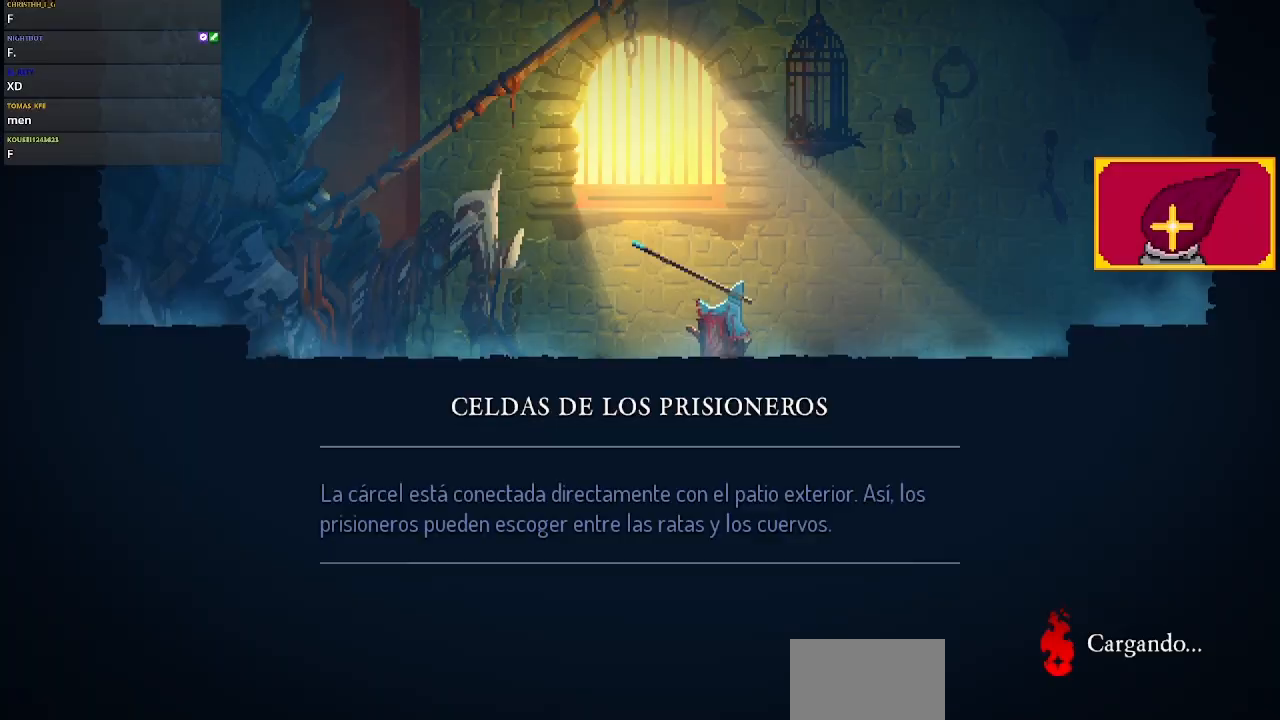
Gameplay with a controller (PlayStation layout); each line is a JSON object with the inputs held at the frame after it. "events" lists button and stick changes between this image and that frame as [ms after this image, input, new state], when the widget could be followed in between.
{"buttons": ["DPAD_DOWN", "DPAD_RIGHT"], "left_stick": "center", "right_stick": "center", "events": [[267, "DPAD_RIGHT", "down"], [433, "CROSS", "down"], [433, "DPAD_DOWN", "down"], [500, "CROSS", "up"]]}
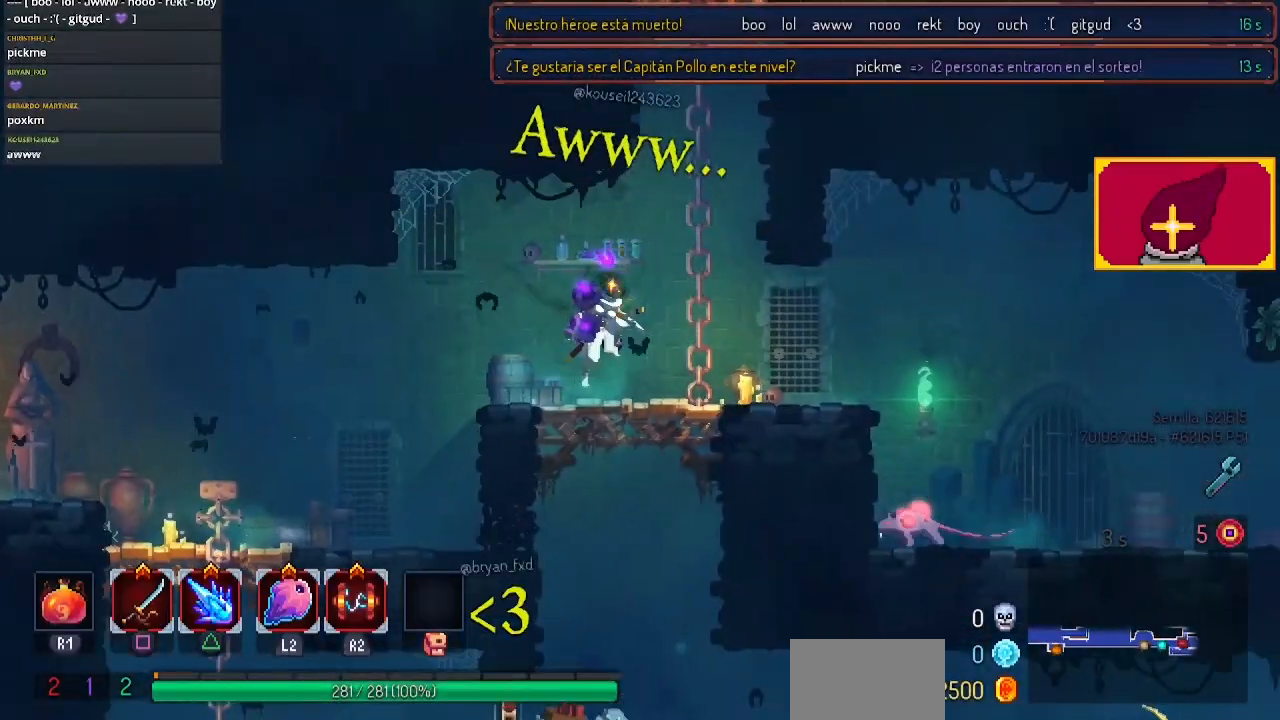
{"buttons": ["SQUARE", "DPAD_LEFT"], "left_stick": "center", "right_stick": "center", "events": [[33, "CROSS", "down"], [133, "DPAD_RIGHT", "up"], [267, "CIRCLE", "down"], [267, "CROSS", "up"], [300, "CIRCLE", "up"], [300, "DPAD_RIGHT", "down"], [433, "DPAD_DOWN", "up"], [467, "DPAD_LEFT", "down"], [467, "DPAD_RIGHT", "up"], [500, "SQUARE", "down"]]}
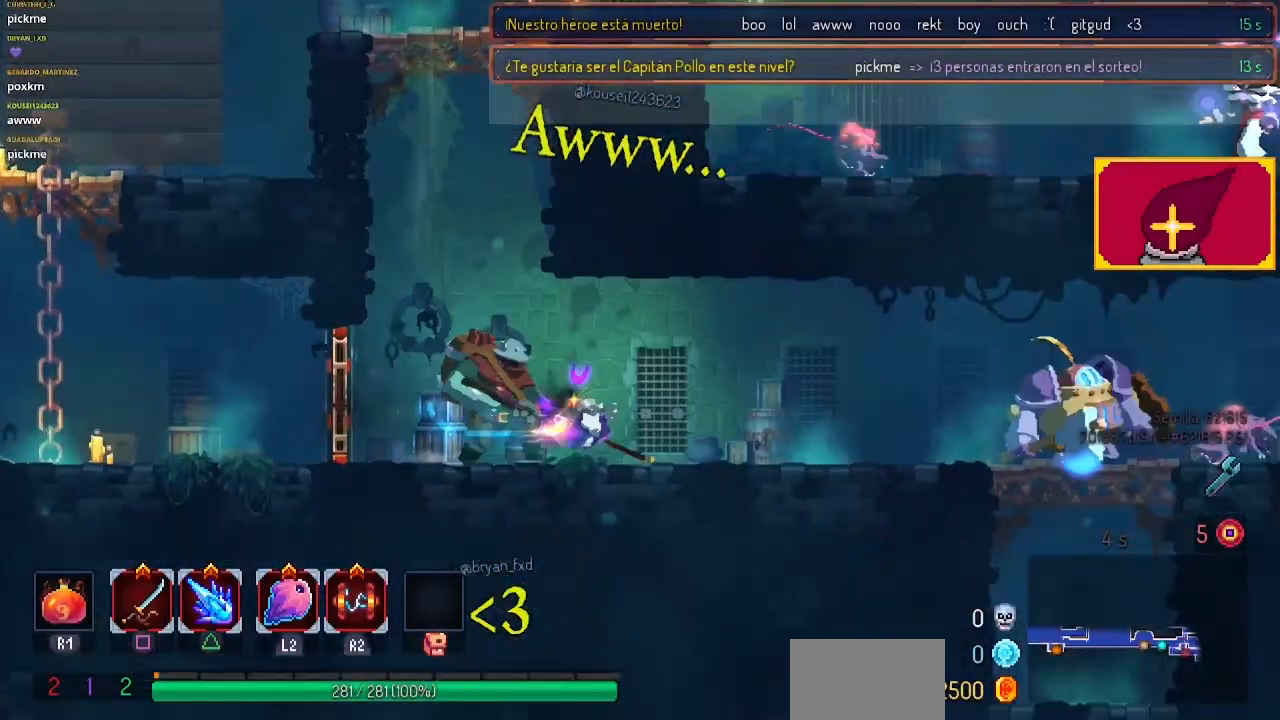
{"buttons": ["DPAD_LEFT"], "left_stick": "center", "right_stick": "center", "events": [[33, "SQUARE", "up"], [100, "SQUARE", "down"], [200, "SQUARE", "up"], [300, "SQUARE", "down"], [500, "SQUARE", "up"]]}
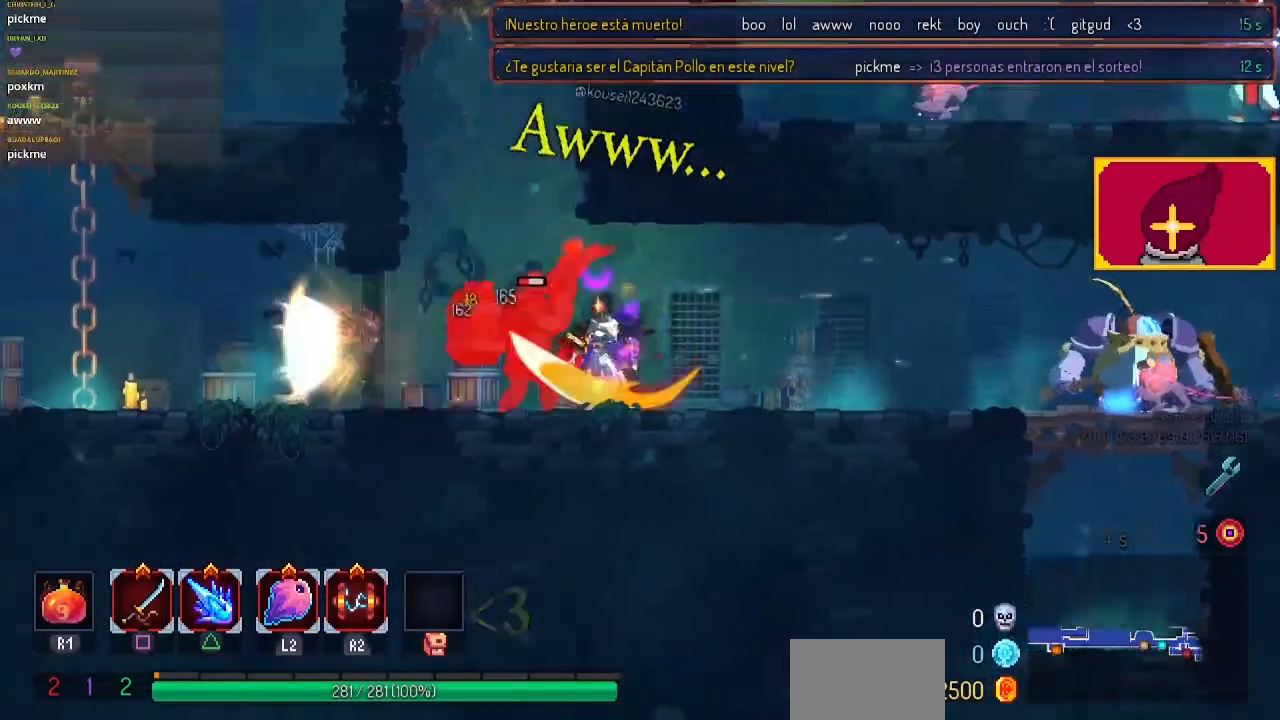
{"buttons": [], "left_stick": "center", "right_stick": "center", "events": [[67, "SQUARE", "down"], [100, "DPAD_LEFT", "up"], [133, "SQUARE", "up"], [200, "SQUARE", "down"], [267, "DPAD_LEFT", "down"], [267, "SQUARE", "up"], [300, "DPAD_LEFT", "up"]]}
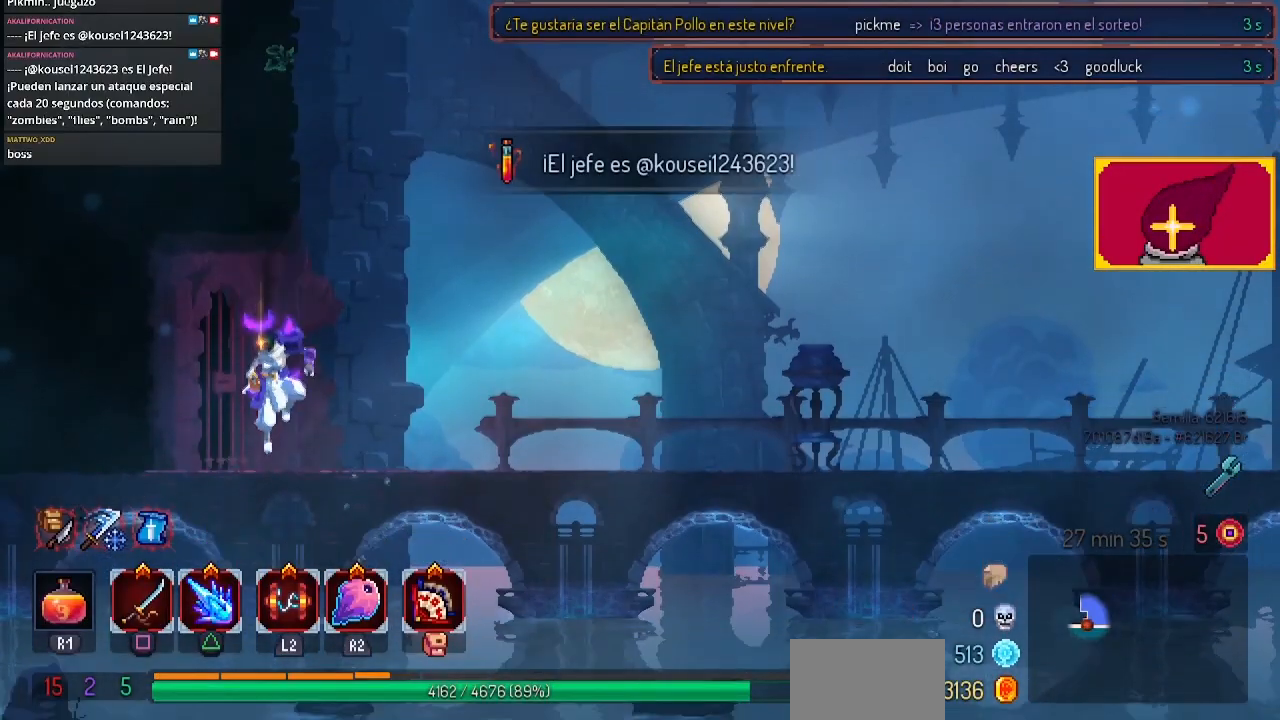
{"buttons": [], "left_stick": "center", "right_stick": "center", "events": [[67, "CROSS", "down"], [67, "DPAD_RIGHT", "down"], [200, "CROSS", "up"], [500, "DPAD_RIGHT", "up"]]}
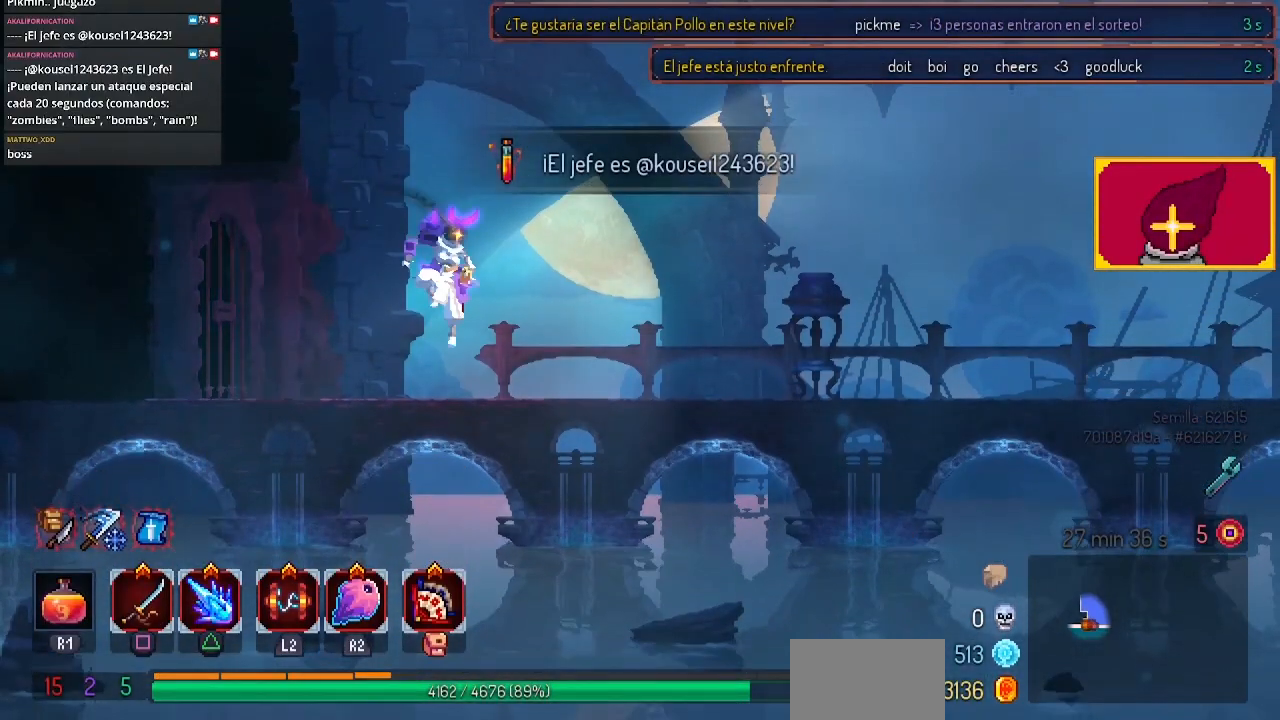
{"buttons": [], "left_stick": "center", "right_stick": "center", "events": []}
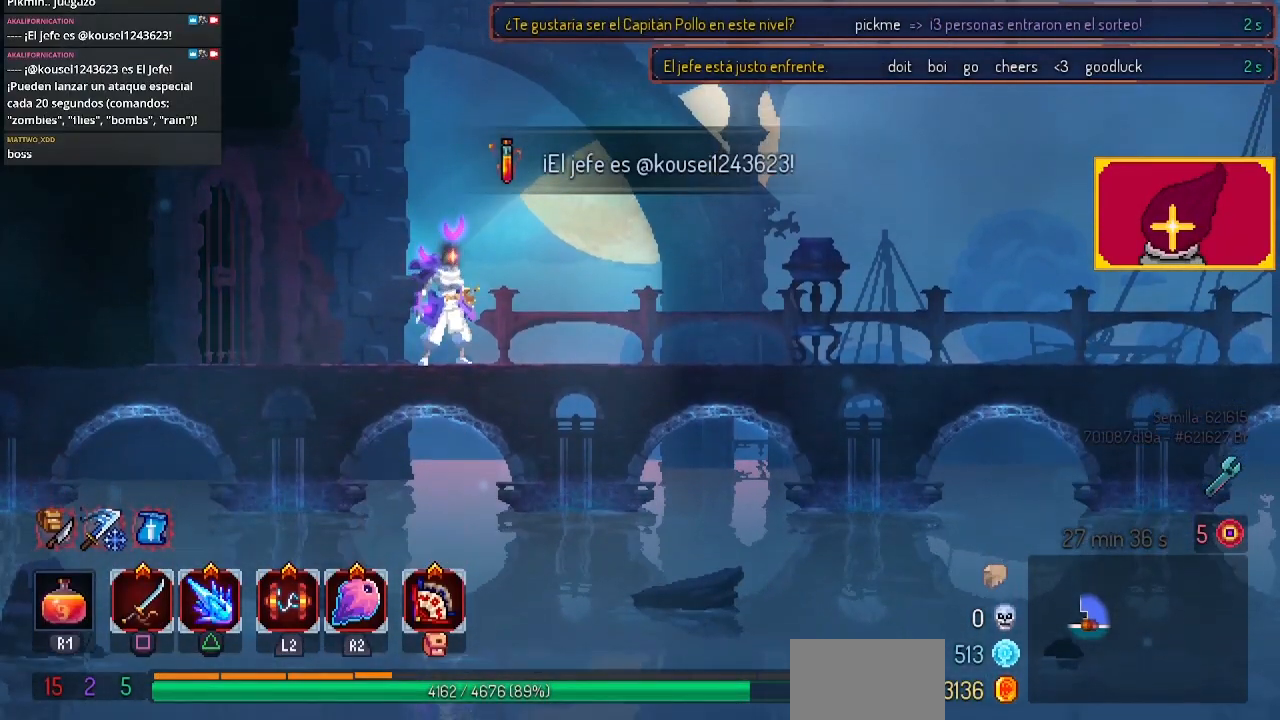
{"buttons": [], "left_stick": "center", "right_stick": "center", "events": []}
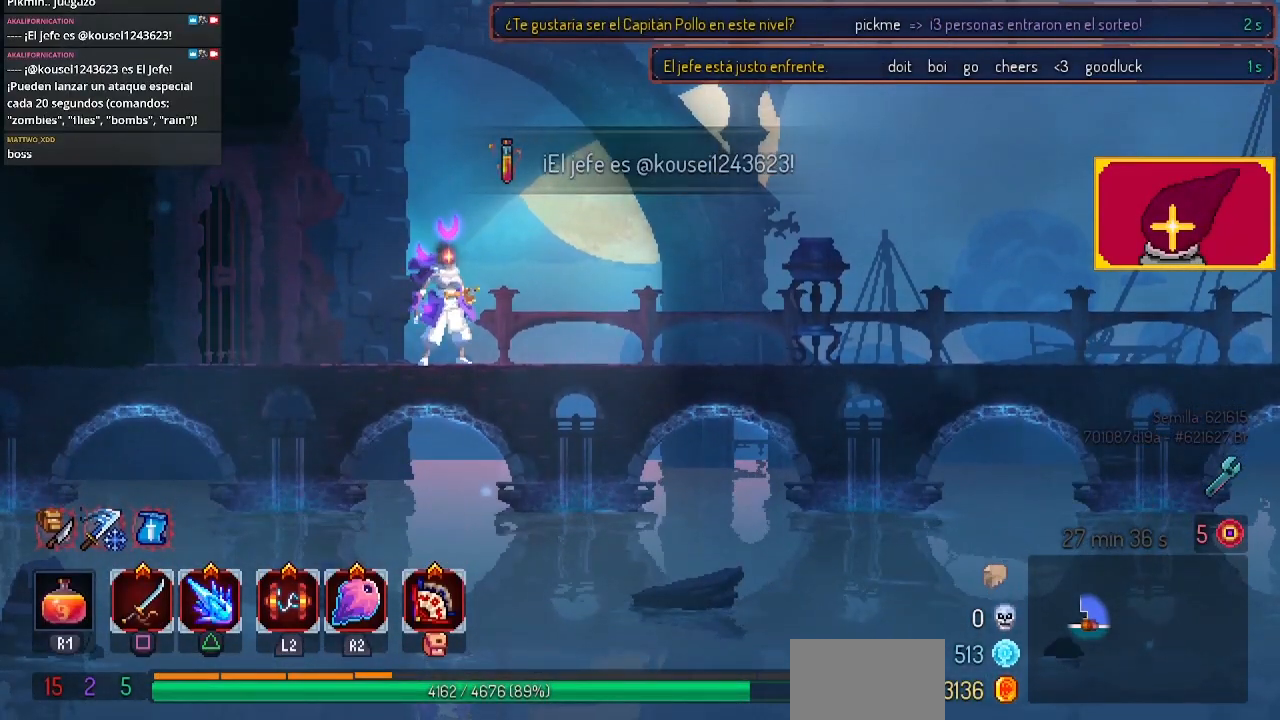
{"buttons": [], "left_stick": "center", "right_stick": "center", "events": []}
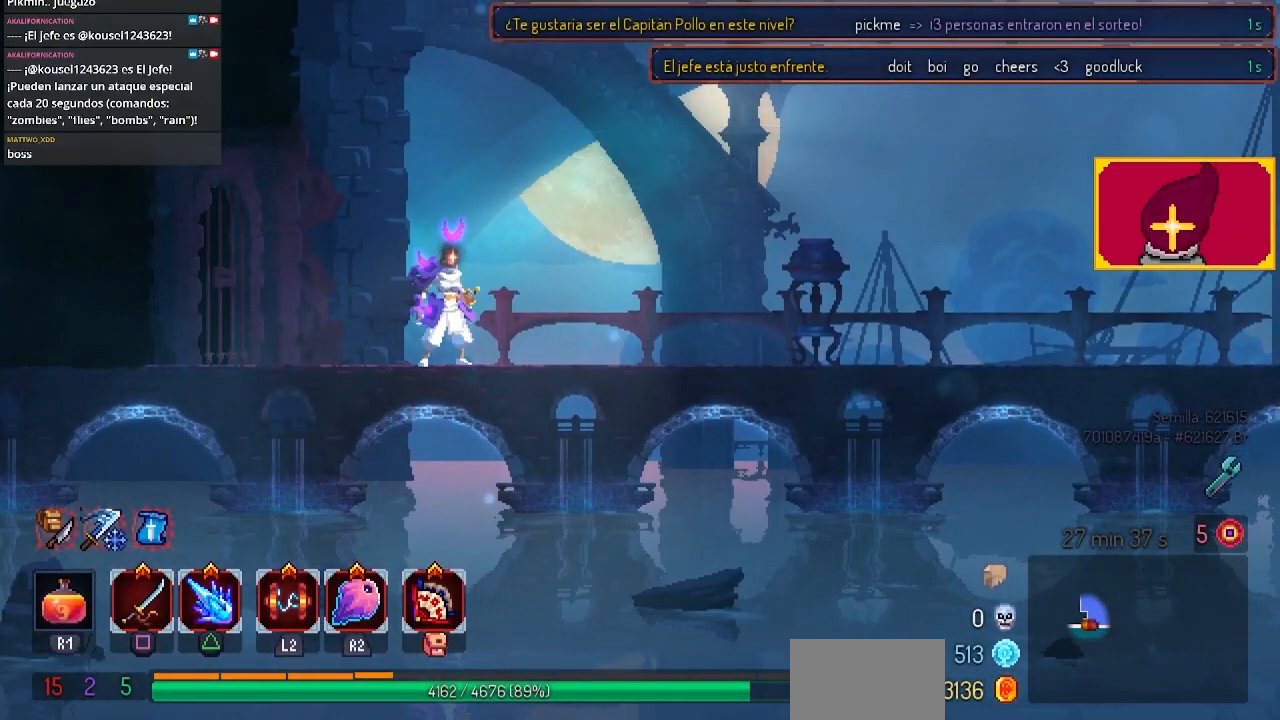
{"buttons": [], "left_stick": "center", "right_stick": "center", "events": []}
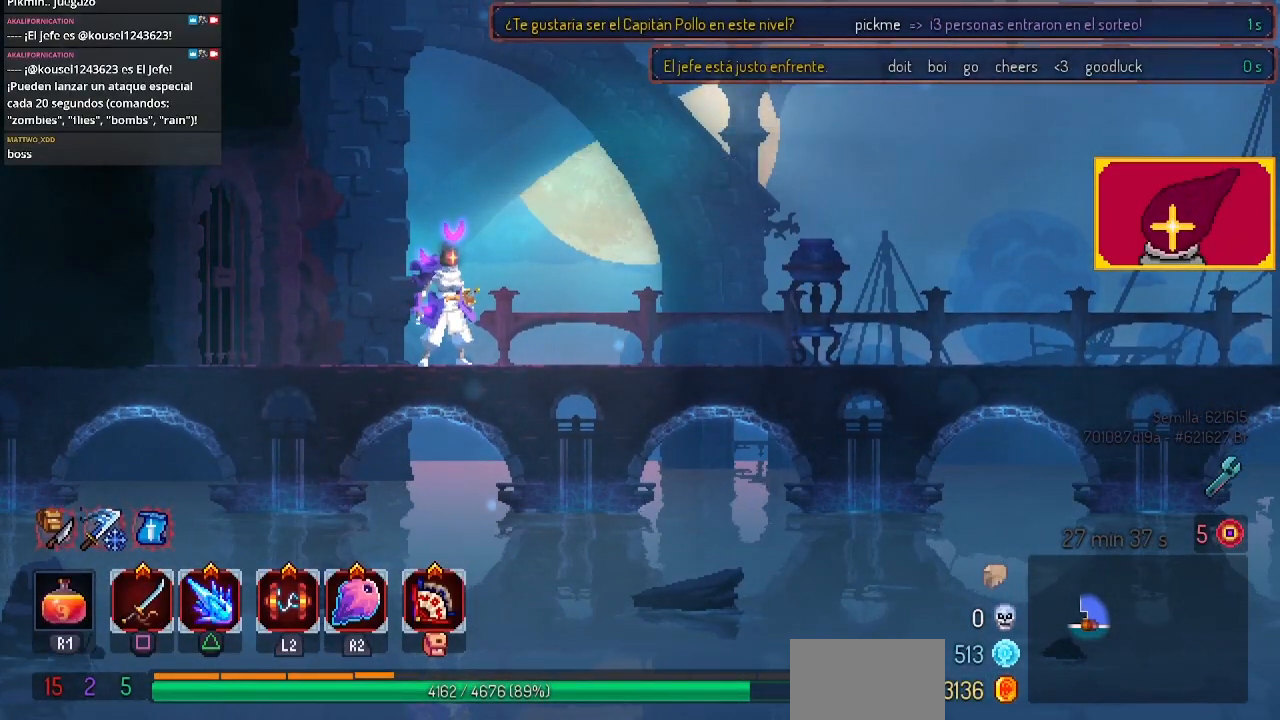
{"buttons": [], "left_stick": "center", "right_stick": "center", "events": []}
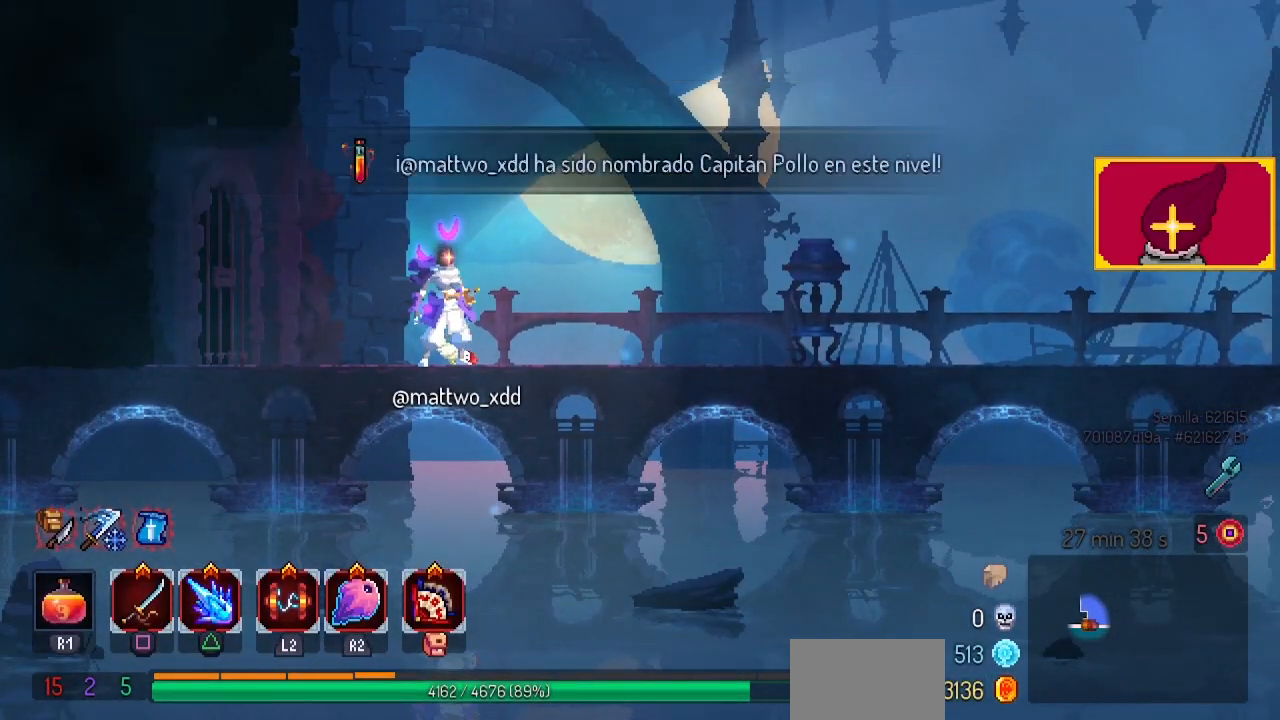
{"buttons": [], "left_stick": "center", "right_stick": "center", "events": []}
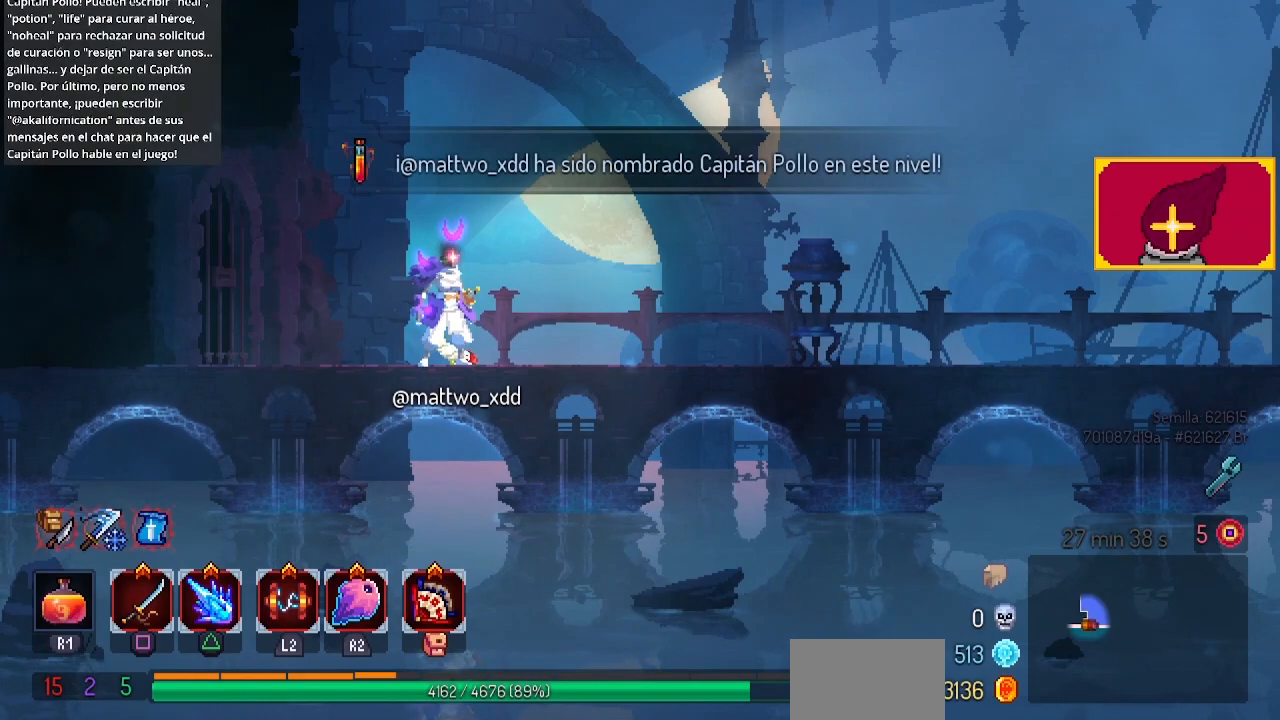
{"buttons": ["DPAD_RIGHT"], "left_stick": "center", "right_stick": "center", "events": [[367, "DPAD_RIGHT", "down"]]}
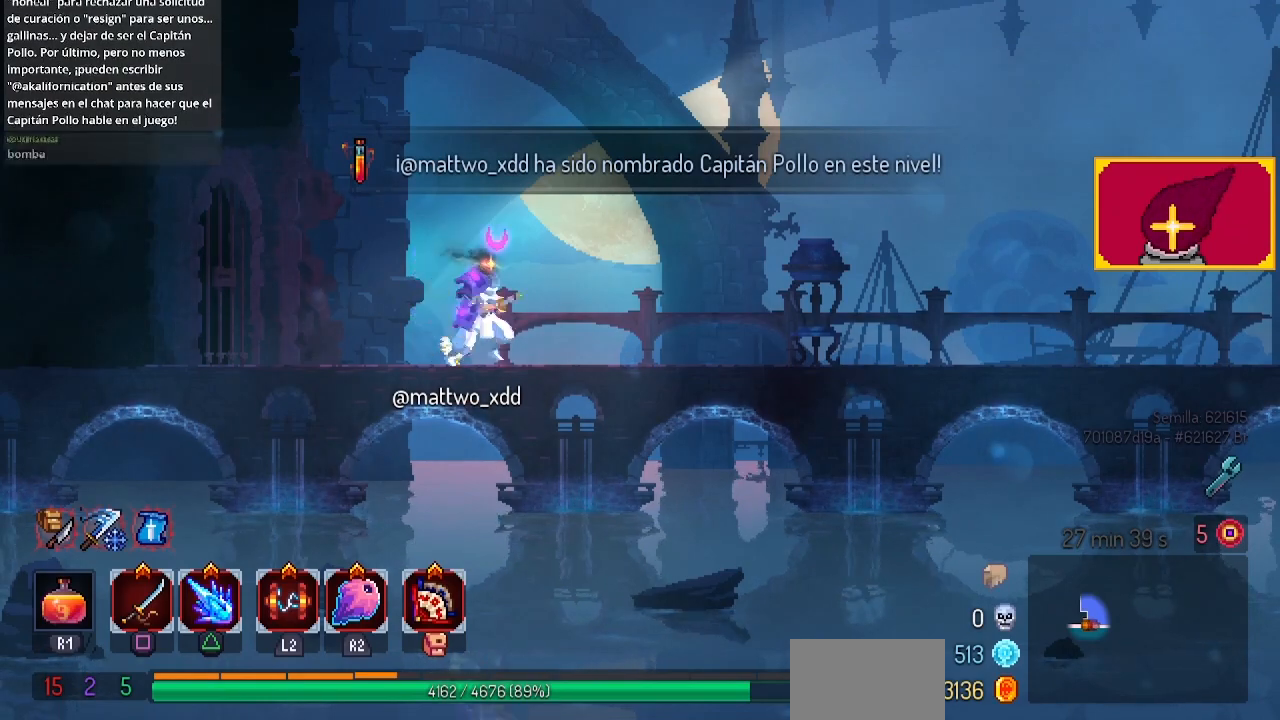
{"buttons": ["DPAD_RIGHT"], "left_stick": "center", "right_stick": "center", "events": []}
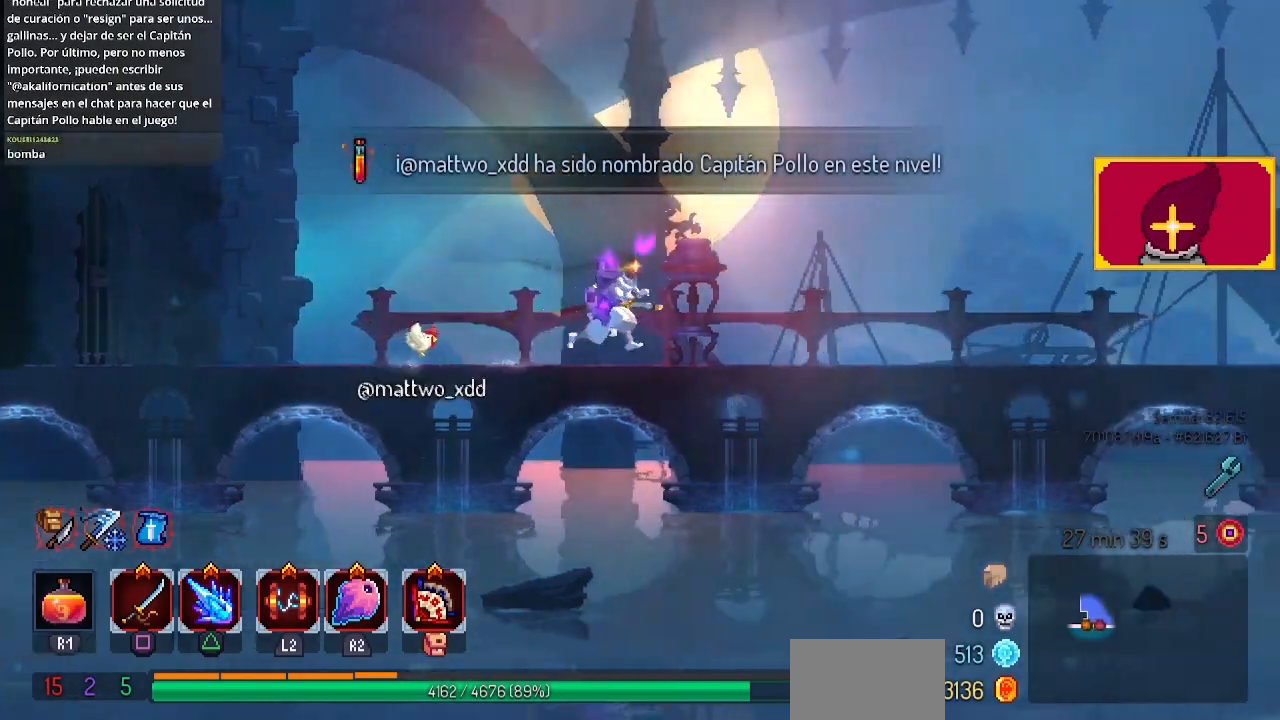
{"buttons": ["DPAD_RIGHT"], "left_stick": "center", "right_stick": "center", "events": []}
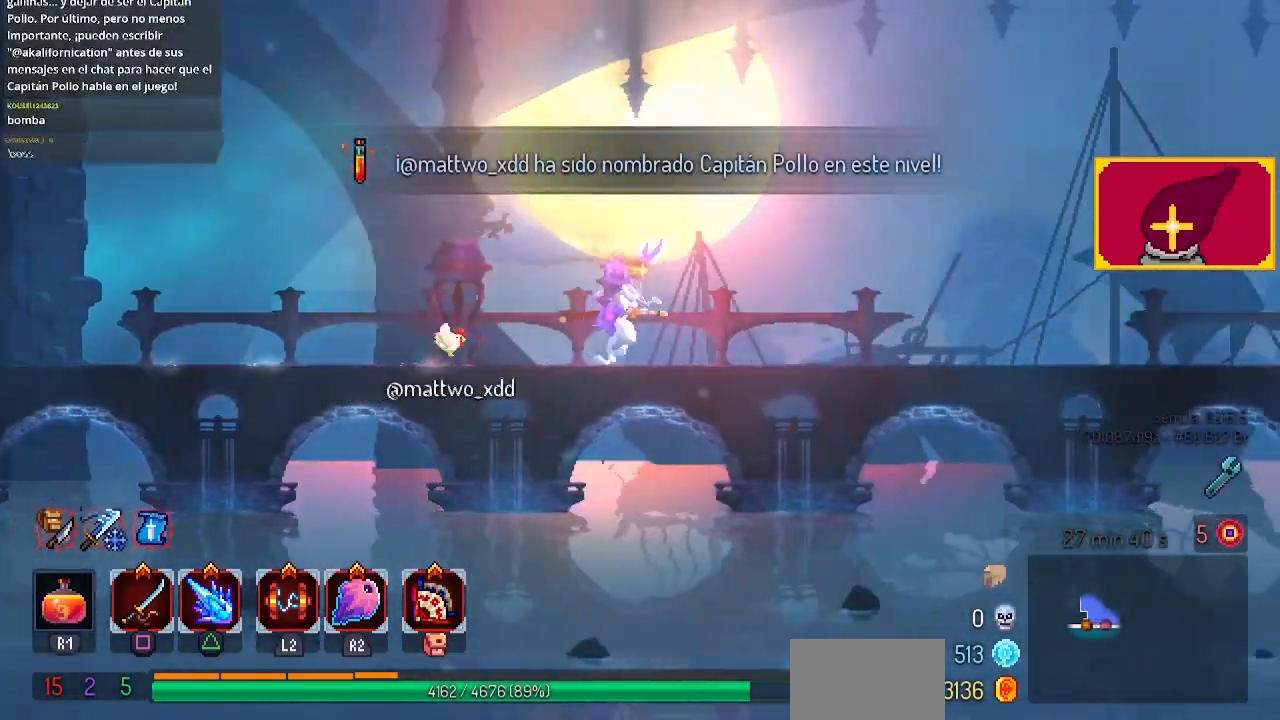
{"buttons": ["DPAD_RIGHT"], "left_stick": "center", "right_stick": "center", "events": []}
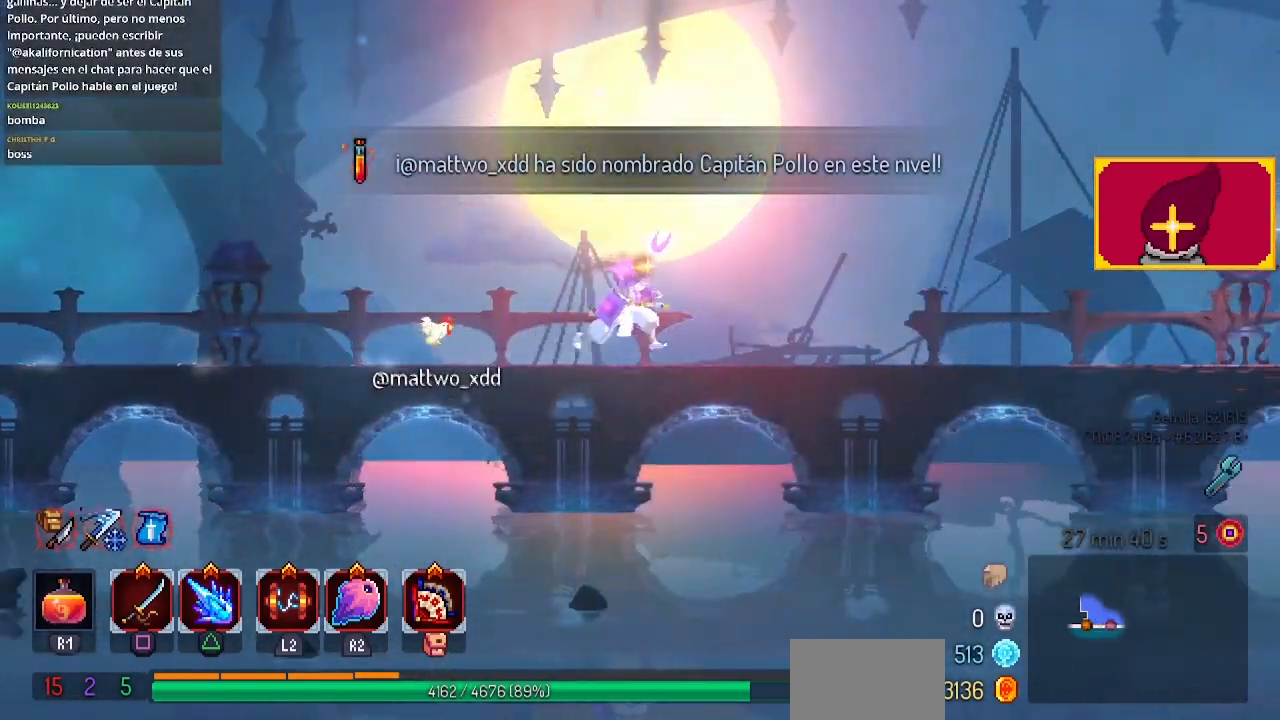
{"buttons": ["DPAD_RIGHT"], "left_stick": "center", "right_stick": "center", "events": []}
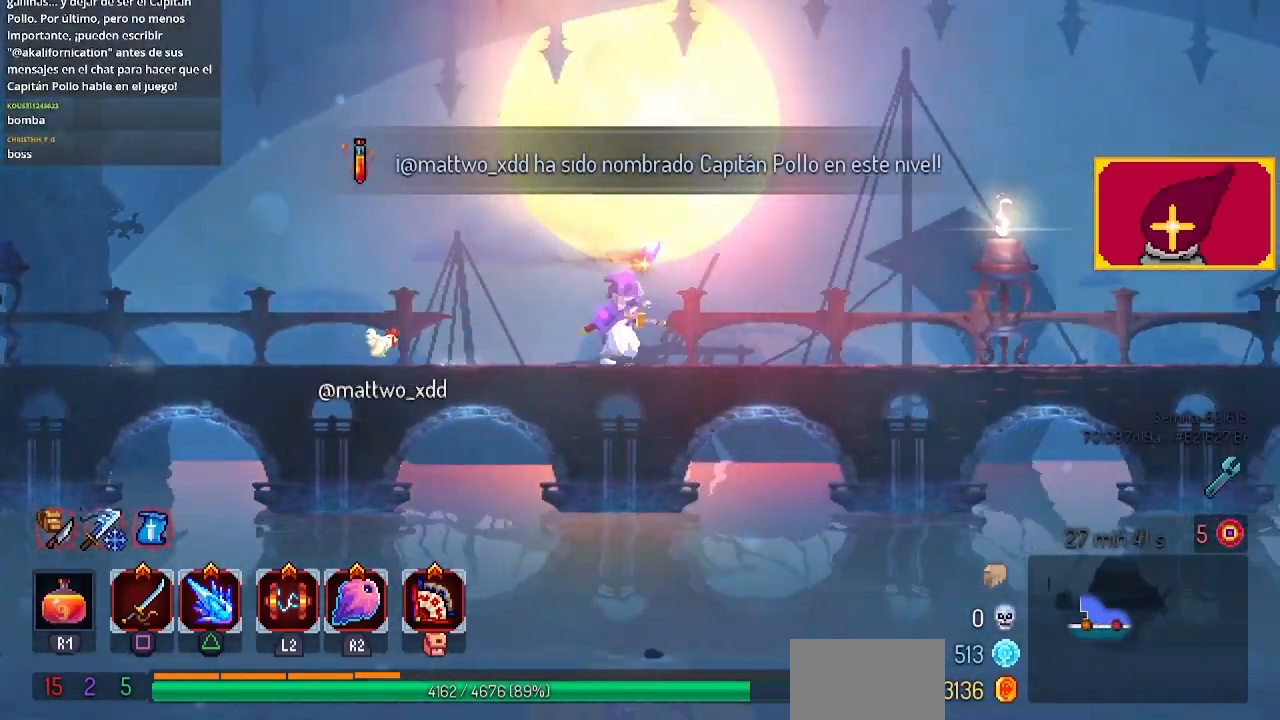
{"buttons": [], "left_stick": "center", "right_stick": "center", "events": [[500, "DPAD_RIGHT", "up"]]}
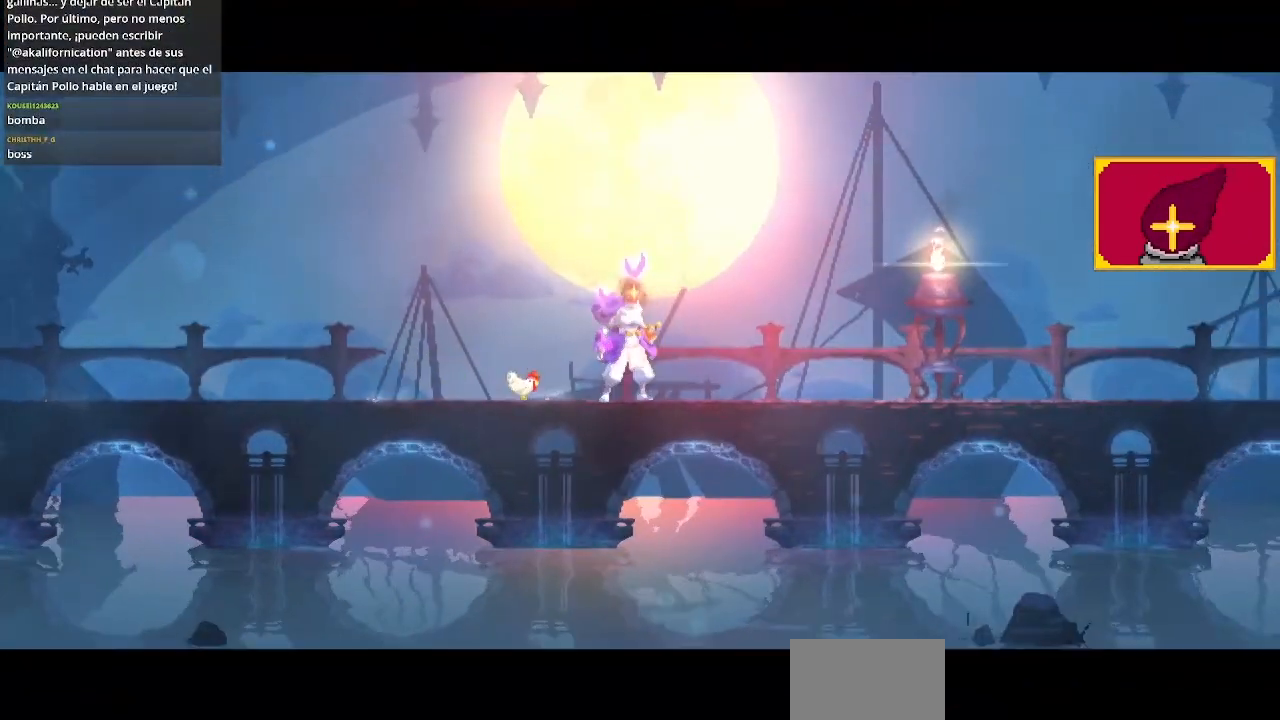
{"buttons": [], "left_stick": "center", "right_stick": "center", "events": []}
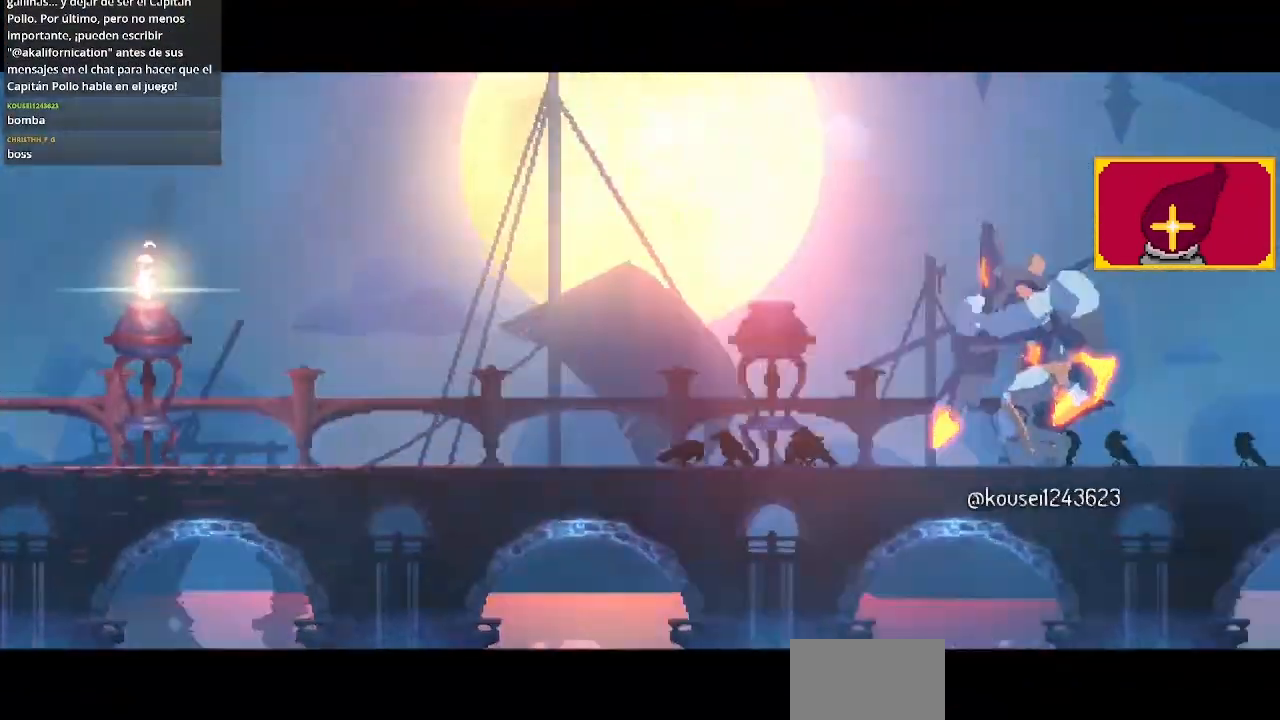
{"buttons": [], "left_stick": "center", "right_stick": "center", "events": []}
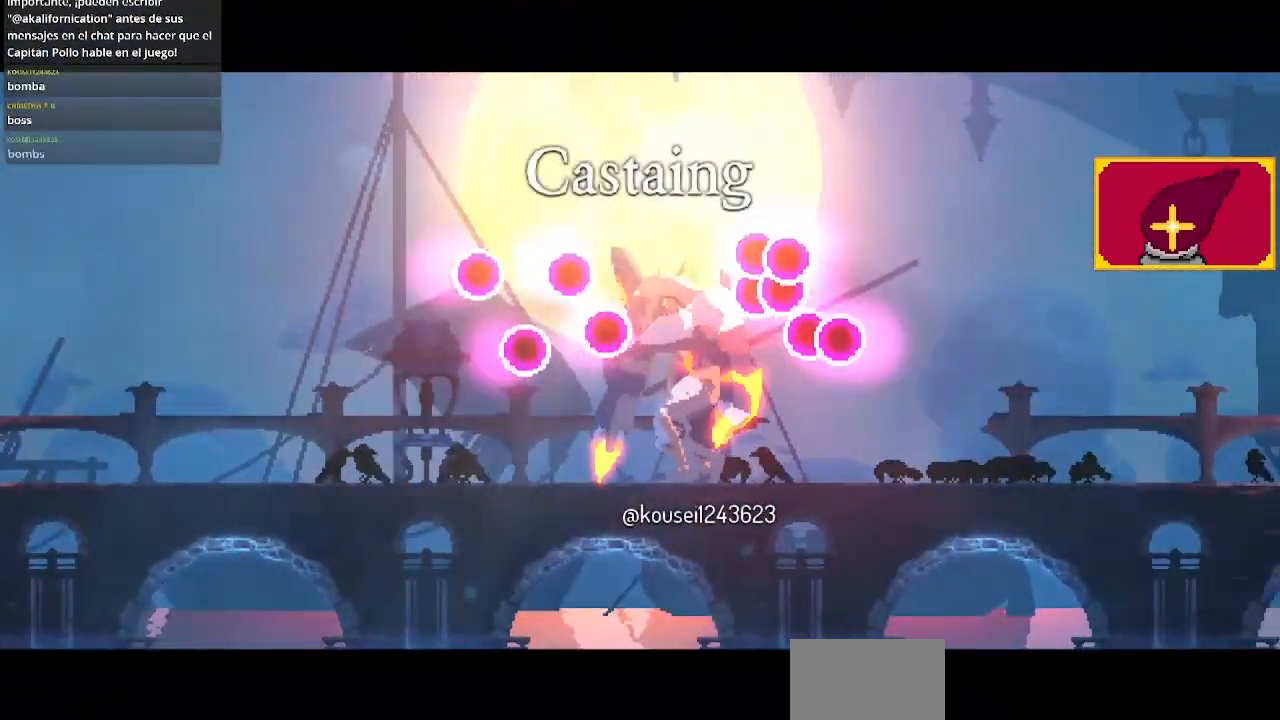
{"buttons": [], "left_stick": "center", "right_stick": "center", "events": []}
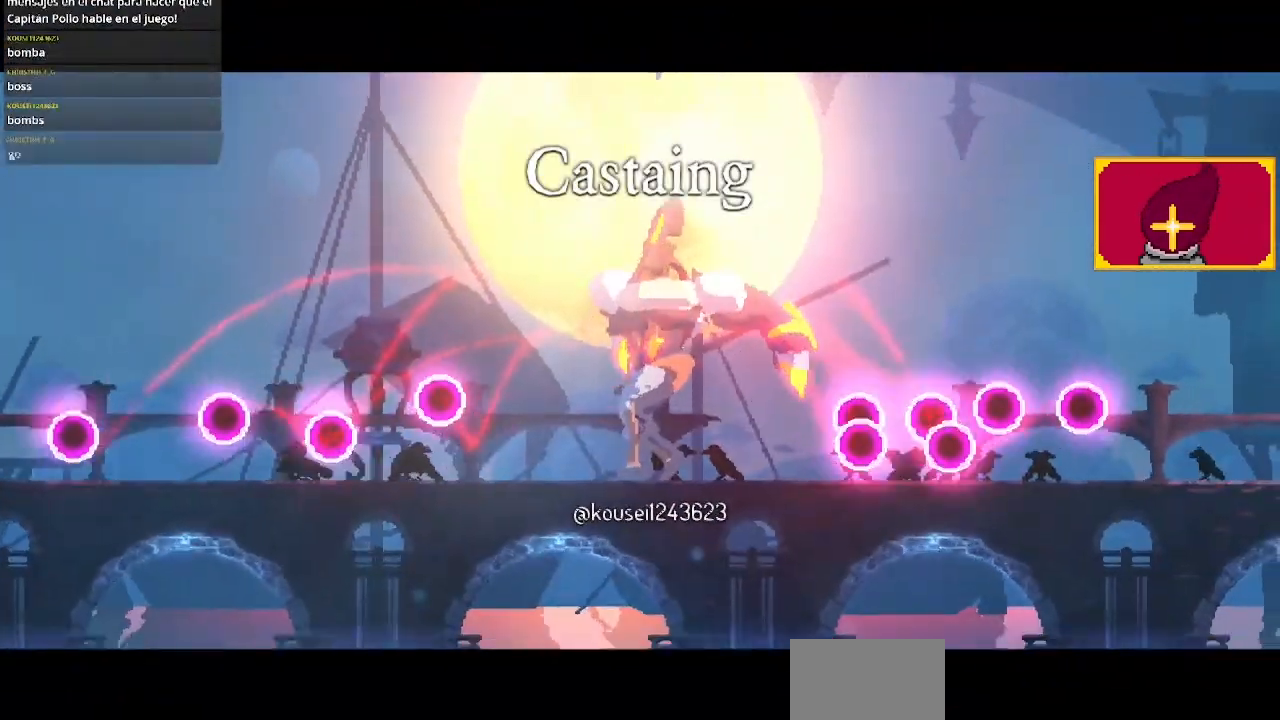
{"buttons": [], "left_stick": "center", "right_stick": "center", "events": [[233, "DPAD_LEFT", "down"], [267, "CIRCLE", "down"], [333, "CIRCLE", "up"], [433, "DPAD_LEFT", "up"]]}